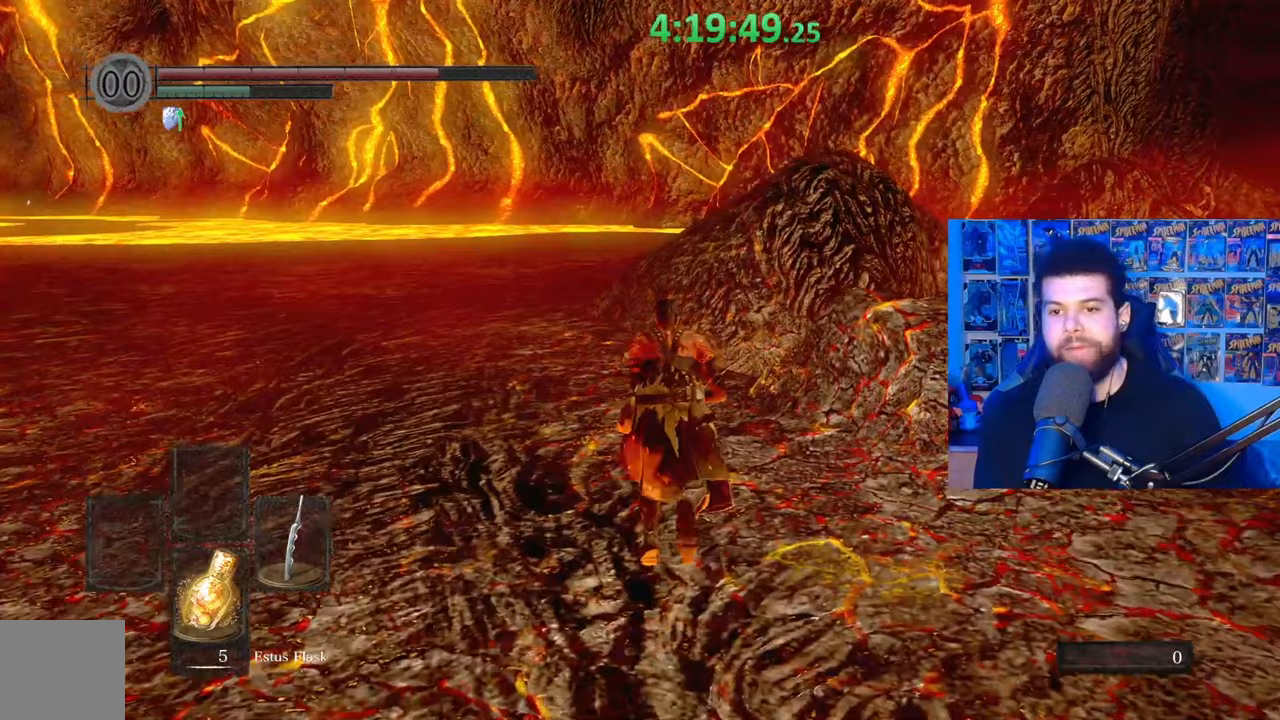
Gameplay with a controller (Xbox layout); each line is a JSON object with the inputs held at the frame after it. "events" lists button and stick changes between this image and that frame as [ms after this image, input, new state], when the widget could be followed in between.
{"buttons": ["B"], "left_stick": "up", "right_stick": "center", "events": [[367, "B", "down"]]}
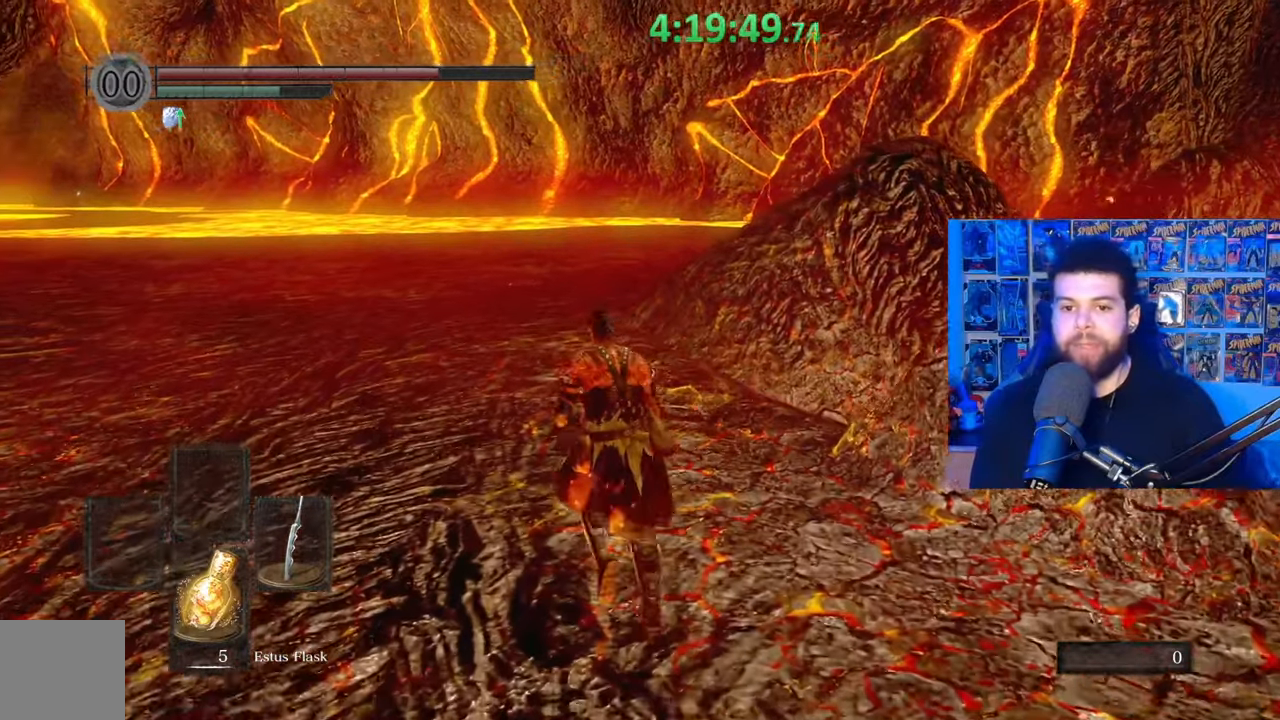
{"buttons": ["B"], "left_stick": "up", "right_stick": "center", "events": []}
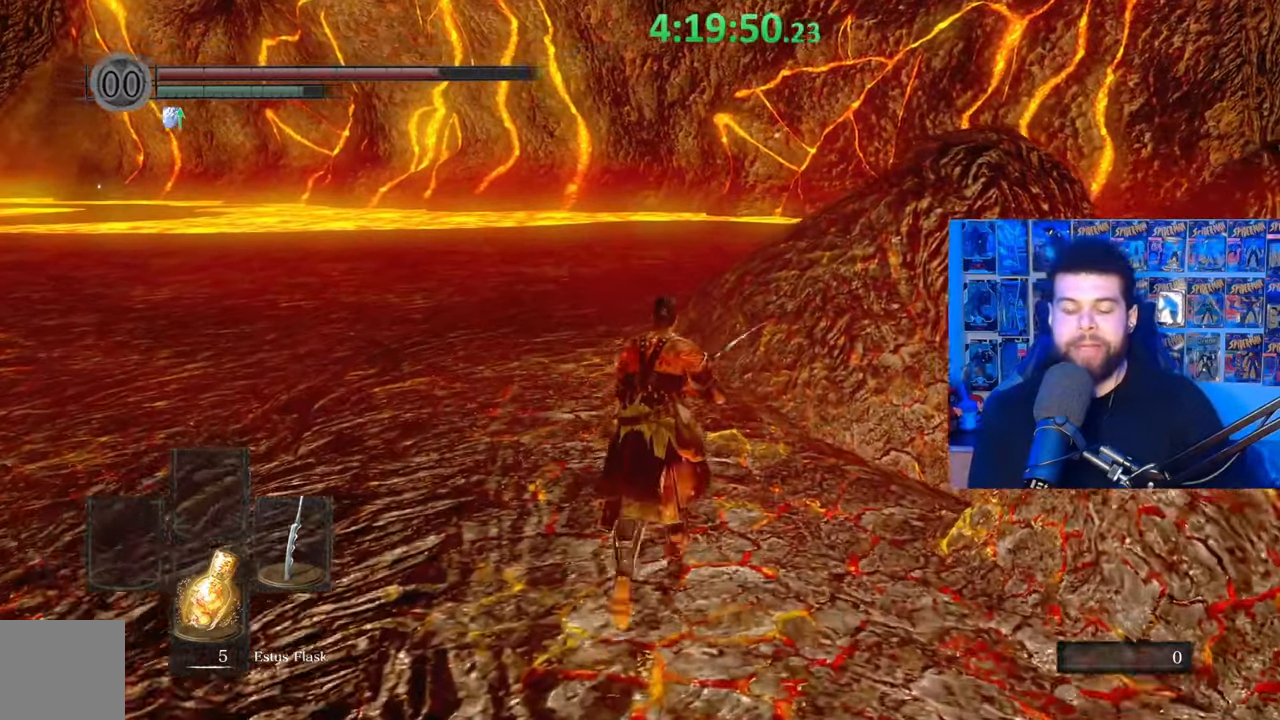
{"buttons": ["B"], "left_stick": "up", "right_stick": "center", "events": []}
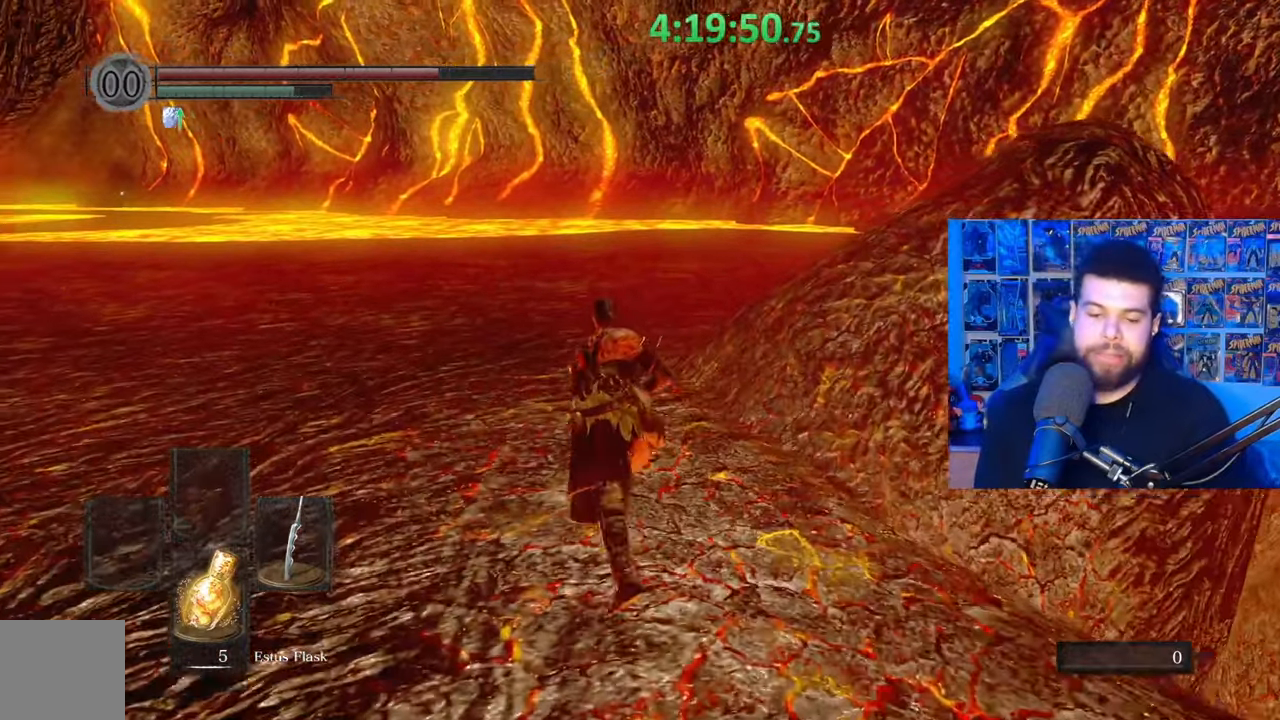
{"buttons": [], "left_stick": "up", "right_stick": "center", "events": [[117, "right_stick", "down-right"], [233, "right_stick", "center"], [367, "B", "up"]]}
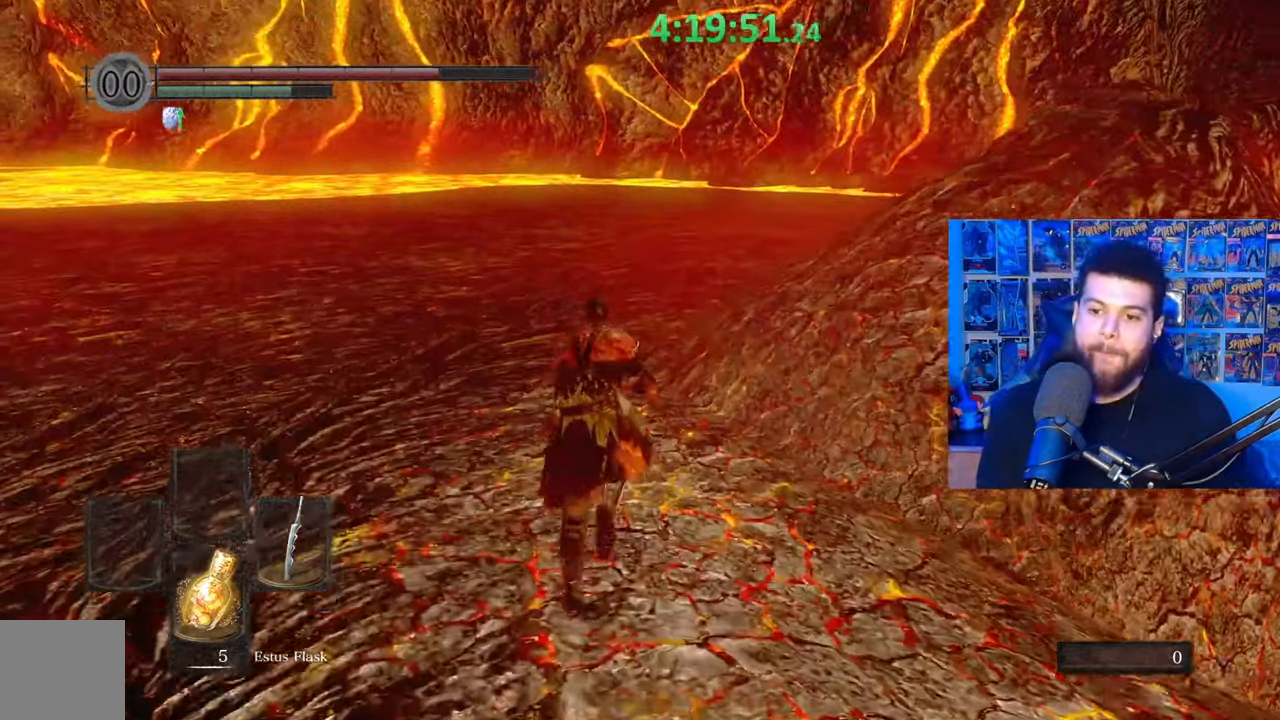
{"buttons": ["B"], "left_stick": "up", "right_stick": "center", "events": [[117, "right_stick", "right"], [183, "right_stick", "center"], [283, "B", "down"]]}
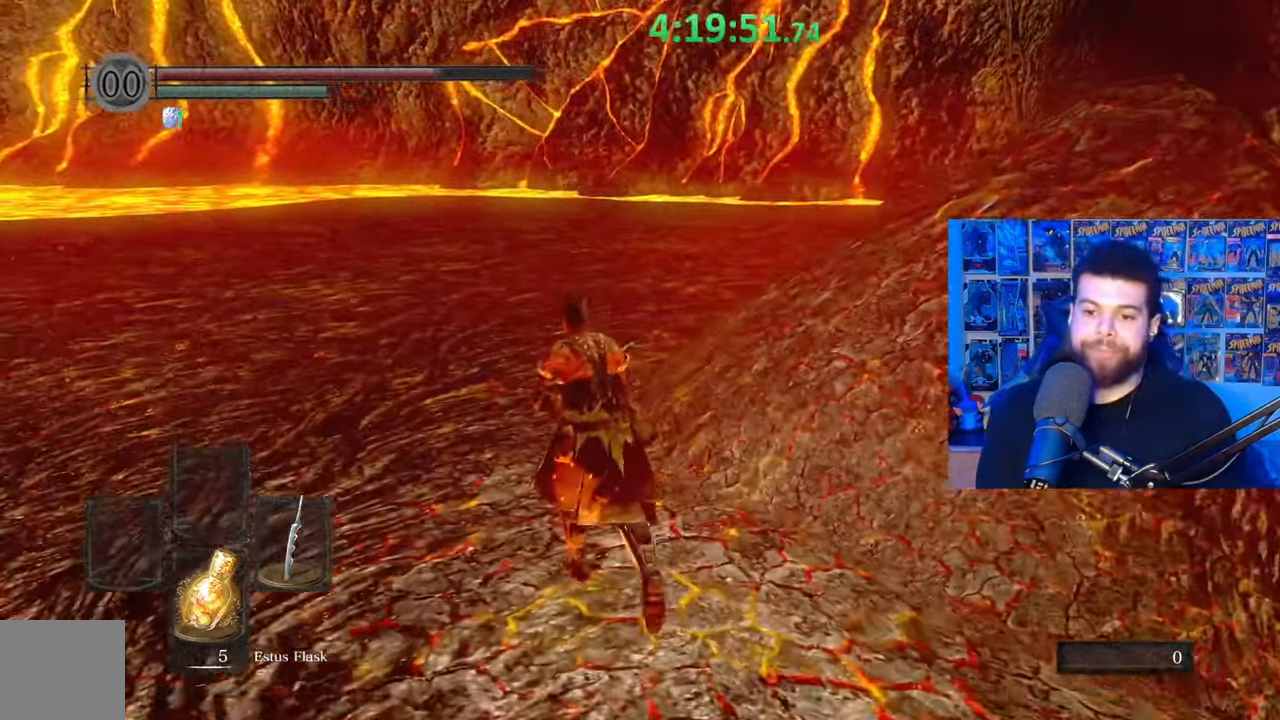
{"buttons": ["B"], "left_stick": "up", "right_stick": "down-right", "events": [[133, "right_stick", "down-right"], [283, "right_stick", "center"], [417, "right_stick", "down-right"]]}
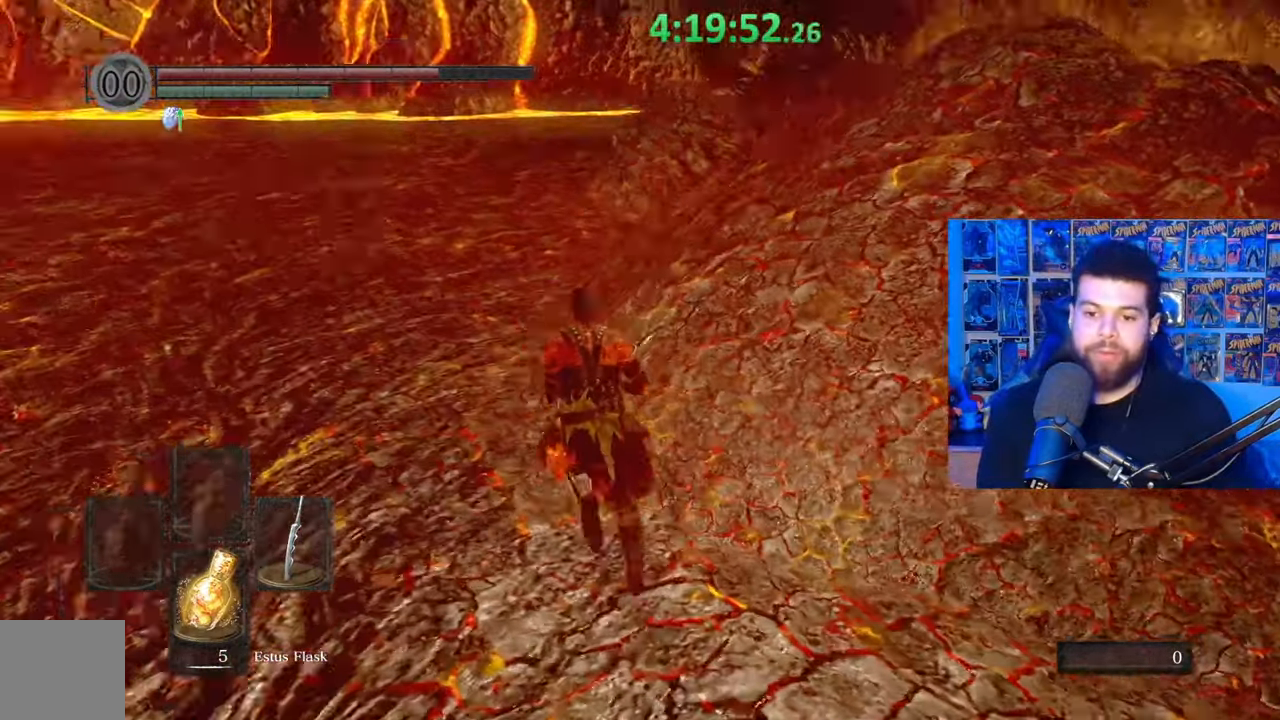
{"buttons": ["B"], "left_stick": "up", "right_stick": "center", "events": [[17, "right_stick", "center"], [117, "left_stick", "up-left"], [483, "left_stick", "up"]]}
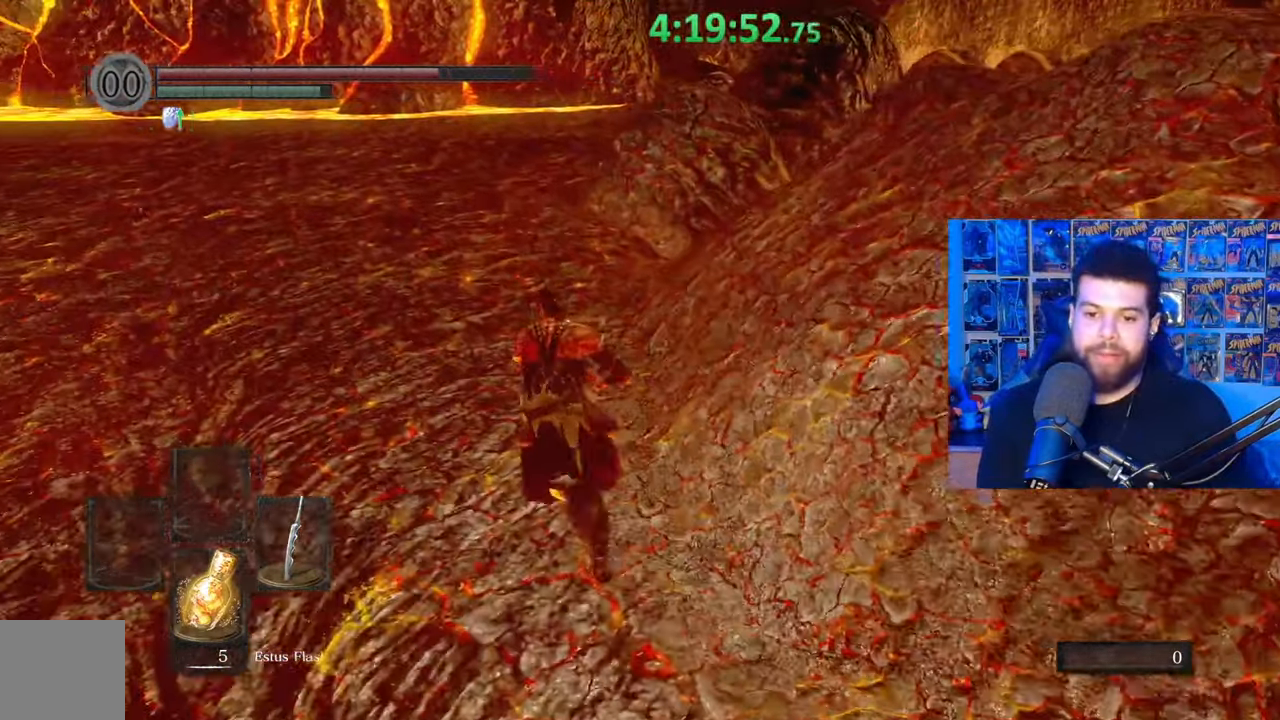
{"buttons": ["B"], "left_stick": "up-left", "right_stick": "center", "events": [[283, "left_stick", "up-left"], [367, "right_stick", "down-right"], [483, "right_stick", "center"]]}
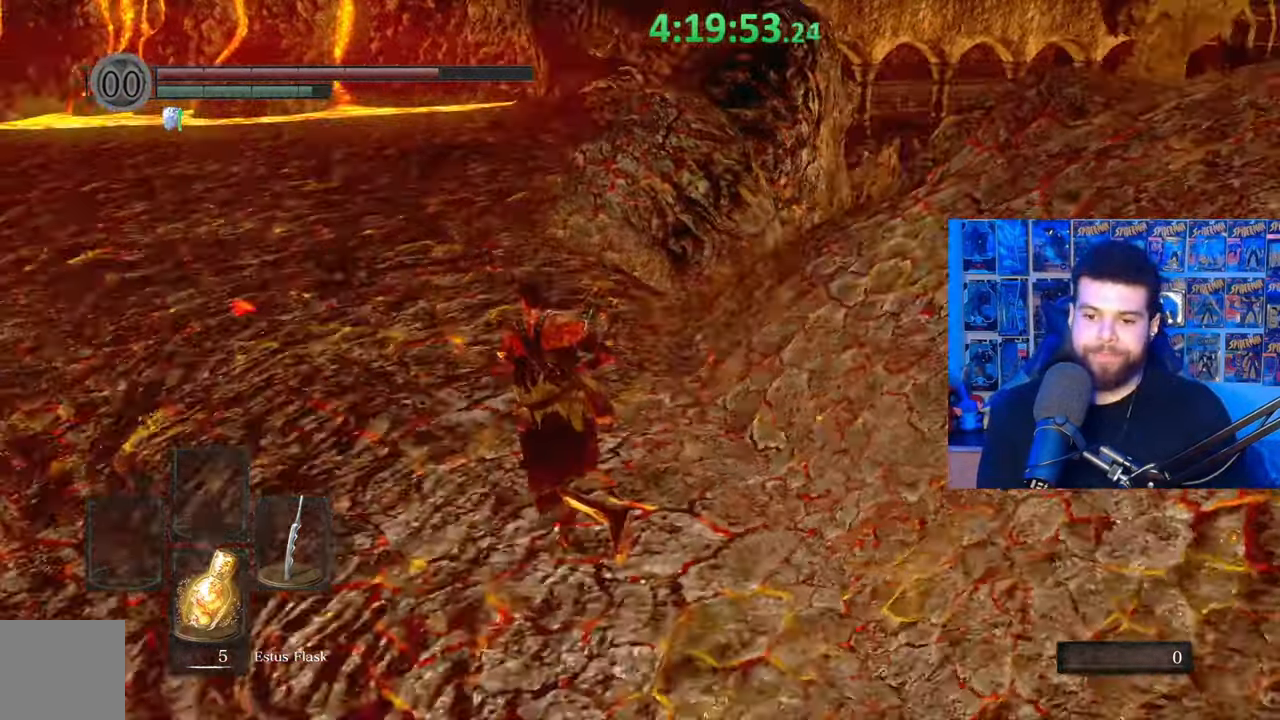
{"buttons": ["B"], "left_stick": "up", "right_stick": "center", "events": [[33, "left_stick", "up"], [367, "B", "up"], [433, "B", "down"]]}
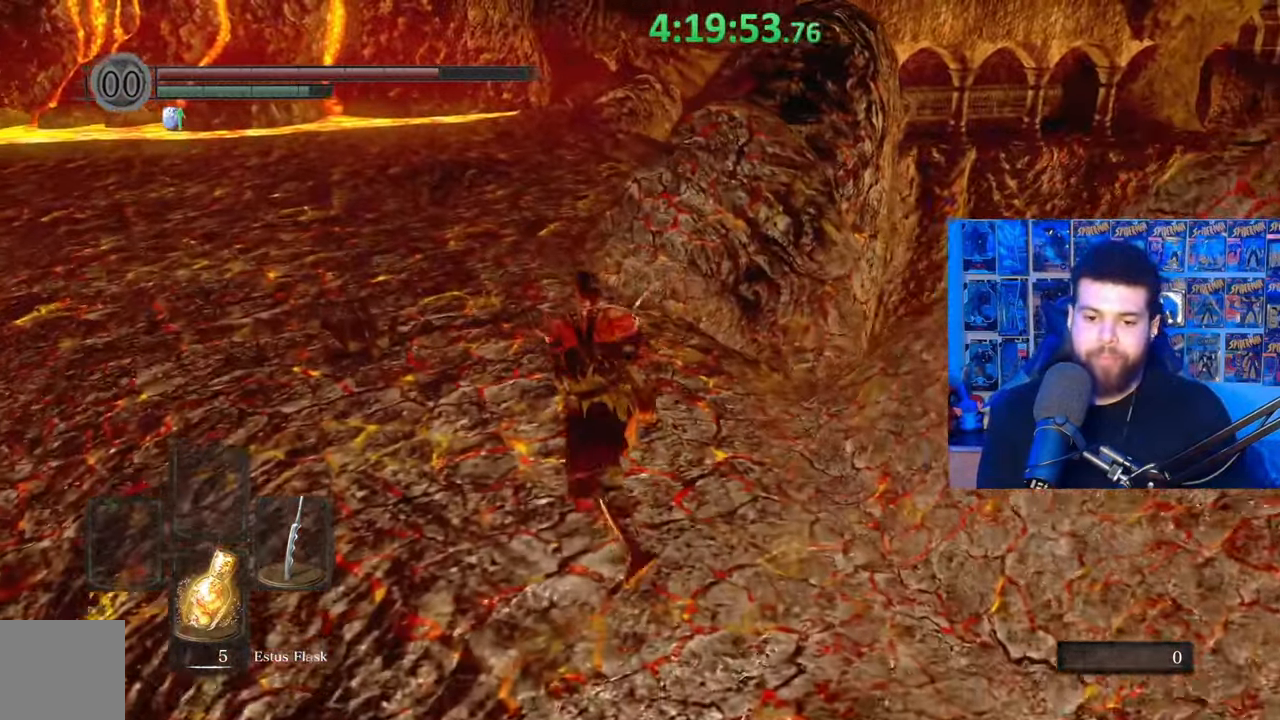
{"buttons": ["B"], "left_stick": "up", "right_stick": "center", "events": [[333, "right_stick", "up-right"], [467, "right_stick", "center"]]}
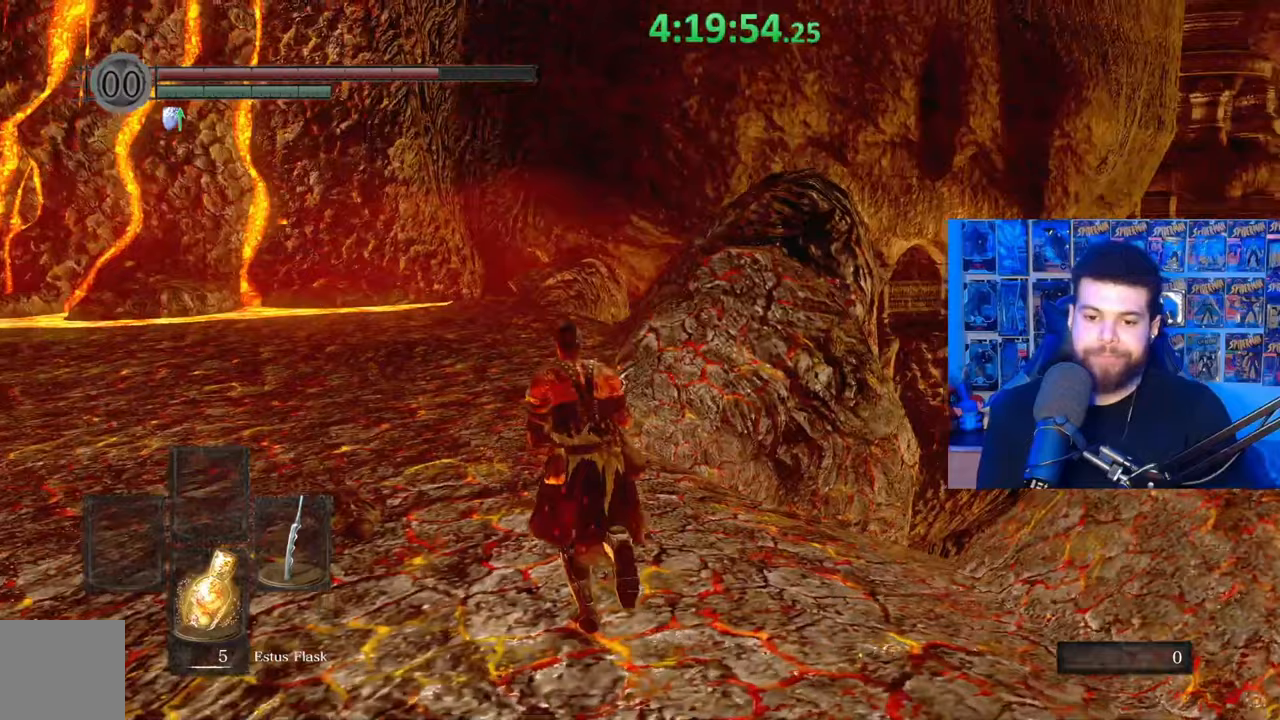
{"buttons": ["B"], "left_stick": "up", "right_stick": "center", "events": []}
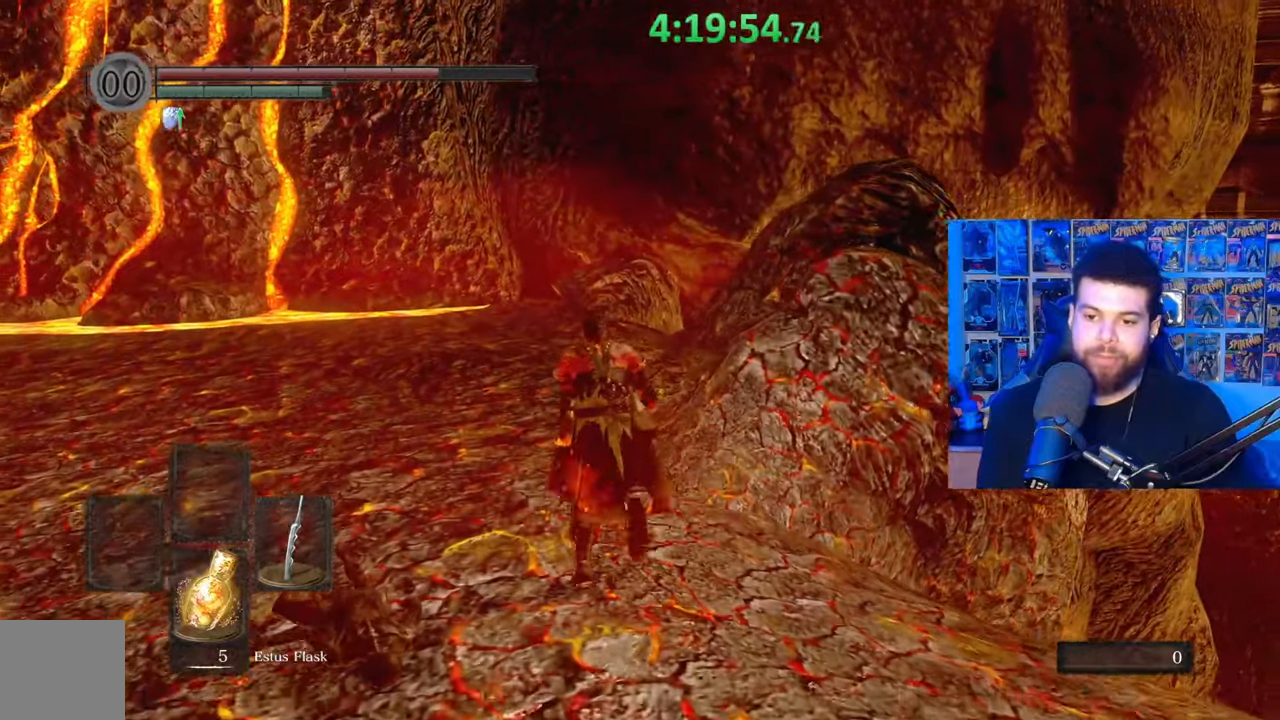
{"buttons": ["B"], "left_stick": "up", "right_stick": "center", "events": [[283, "right_stick", "right"], [383, "right_stick", "center"]]}
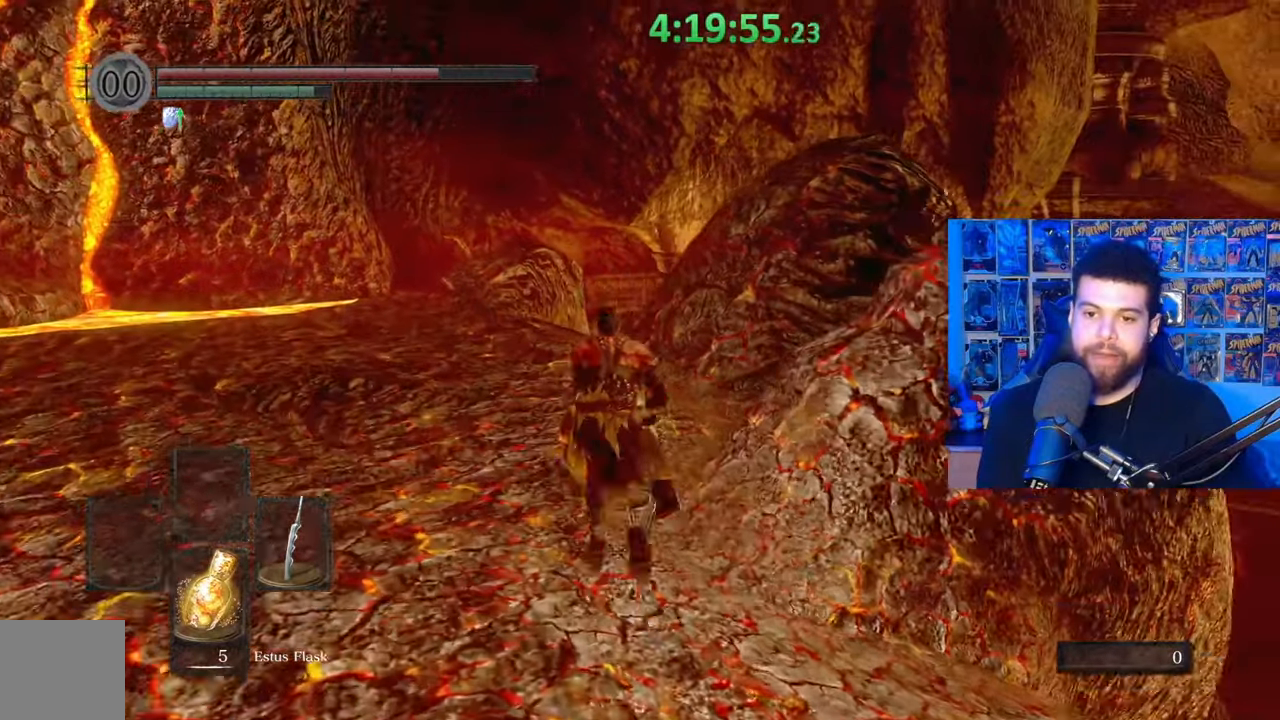
{"buttons": ["B"], "left_stick": "up", "right_stick": "center", "events": []}
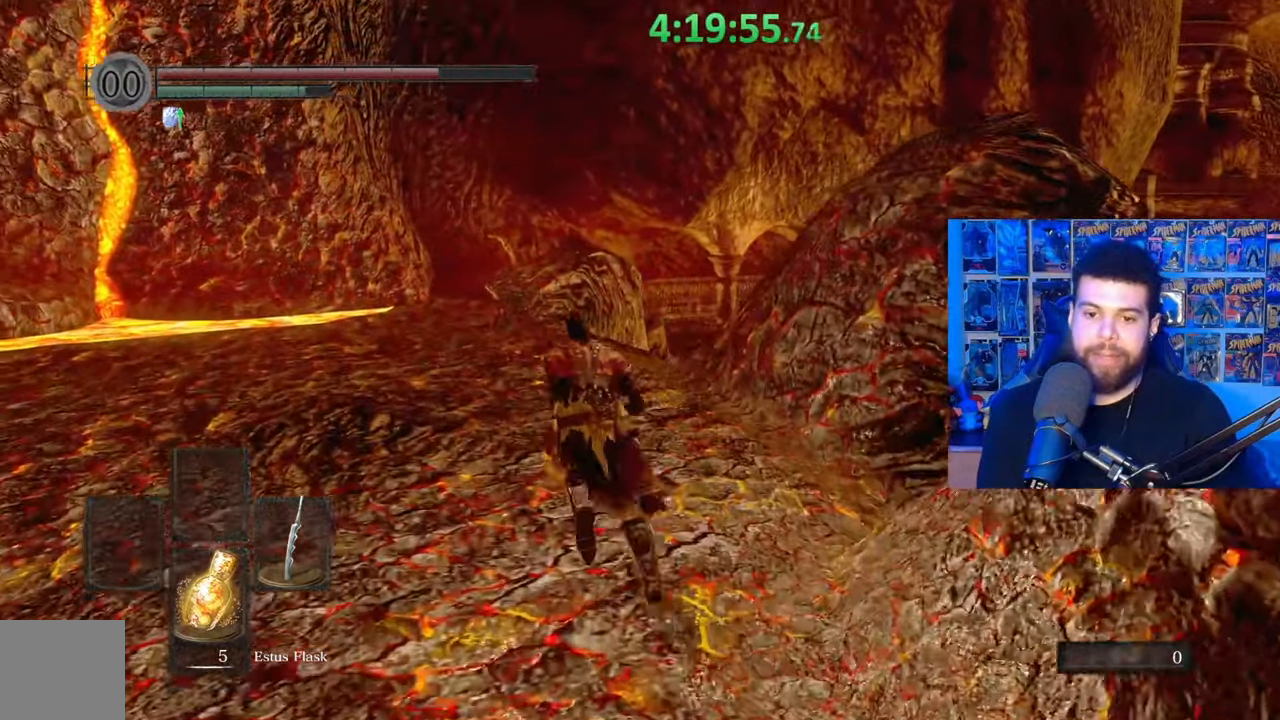
{"buttons": ["B"], "left_stick": "up", "right_stick": "center", "events": []}
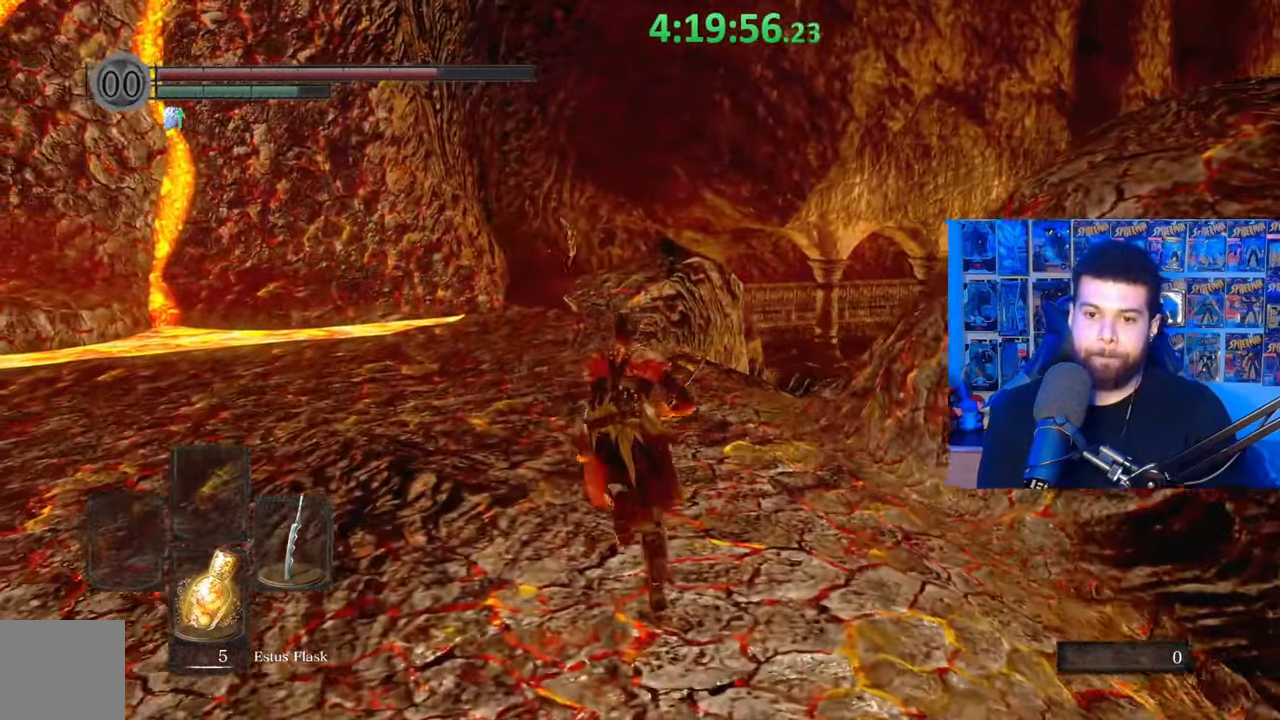
{"buttons": ["B"], "left_stick": "up", "right_stick": "center", "events": []}
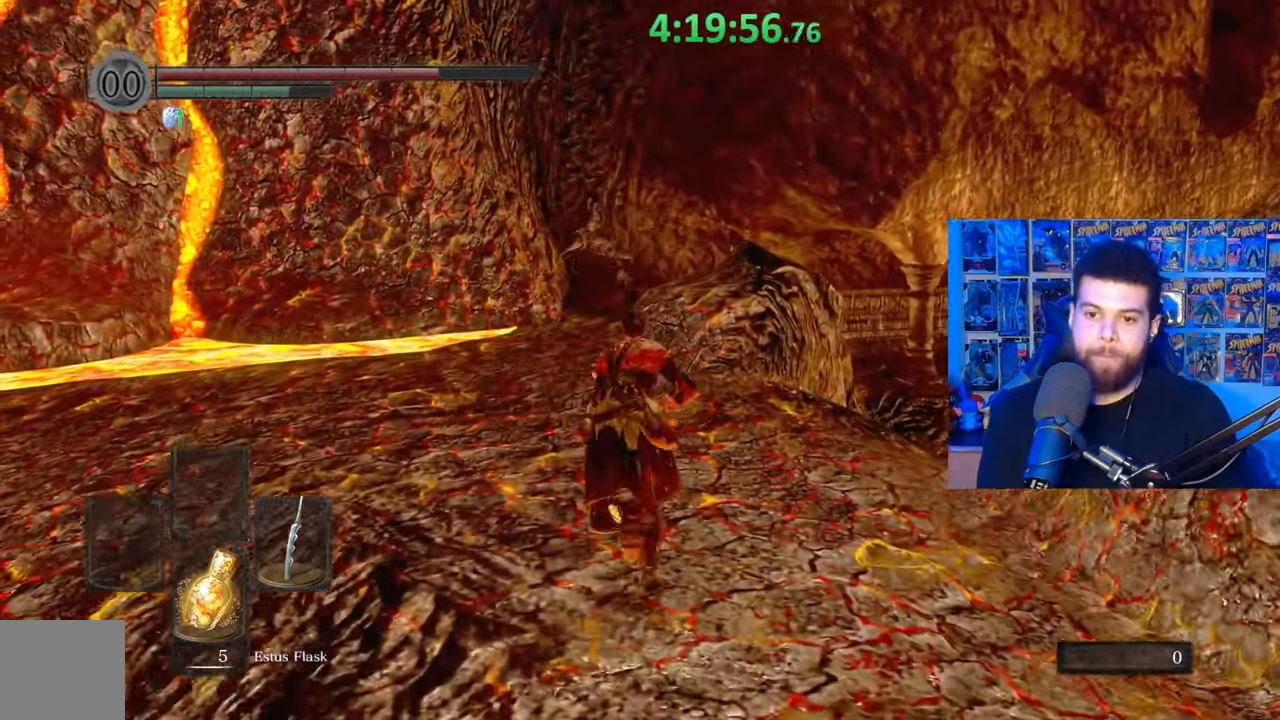
{"buttons": ["B"], "left_stick": "down", "right_stick": "center", "events": [[83, "left_stick", "left"], [133, "left_stick", "down-left"], [333, "left_stick", "down"], [367, "right_stick", "down"], [433, "right_stick", "center"]]}
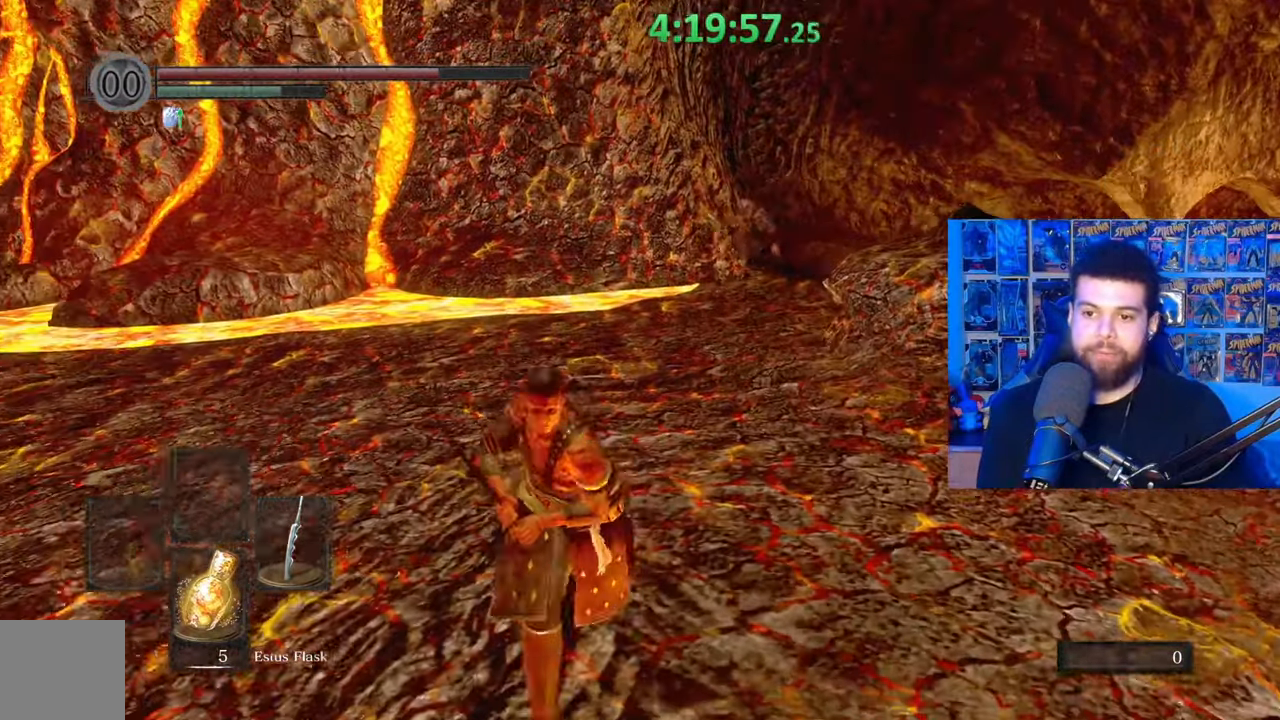
{"buttons": ["B"], "left_stick": "up-right", "right_stick": "center", "events": [[33, "B", "up"], [367, "left_stick", "right"], [383, "B", "down"], [433, "left_stick", "up-right"]]}
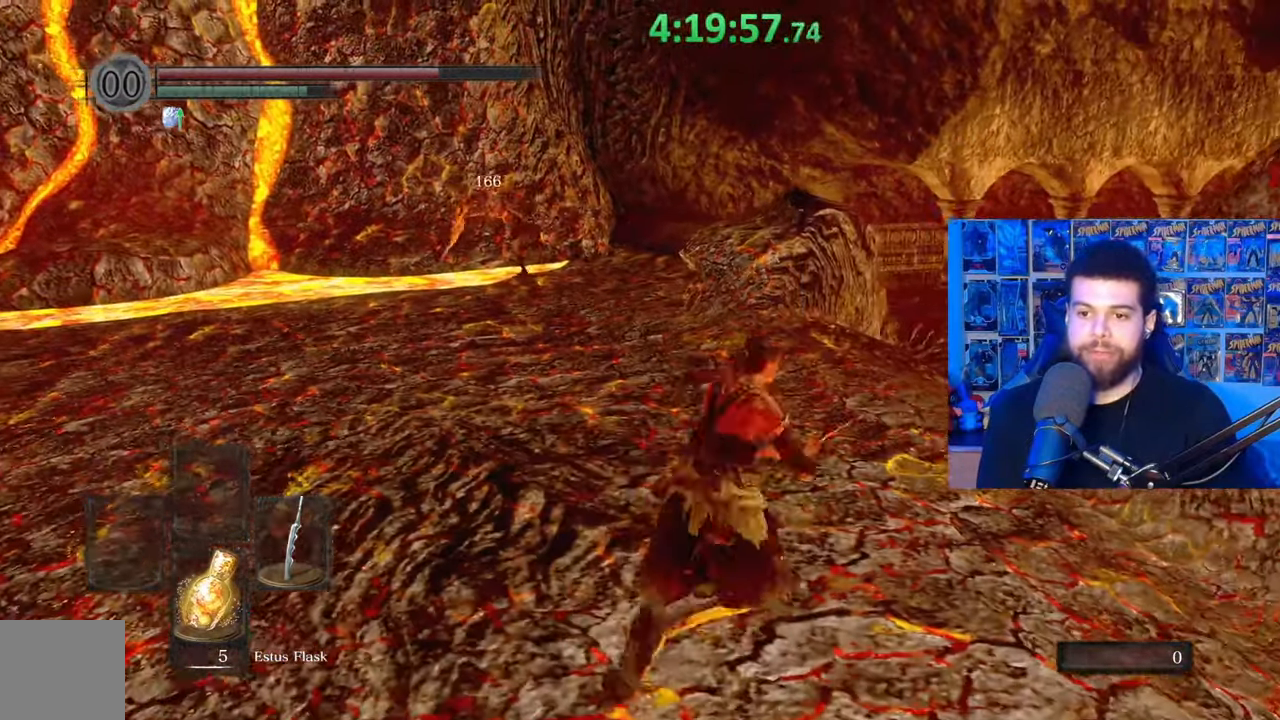
{"buttons": ["B"], "left_stick": "up", "right_stick": "center", "events": [[17, "left_stick", "up"], [283, "right_stick", "left"], [333, "right_stick", "center"]]}
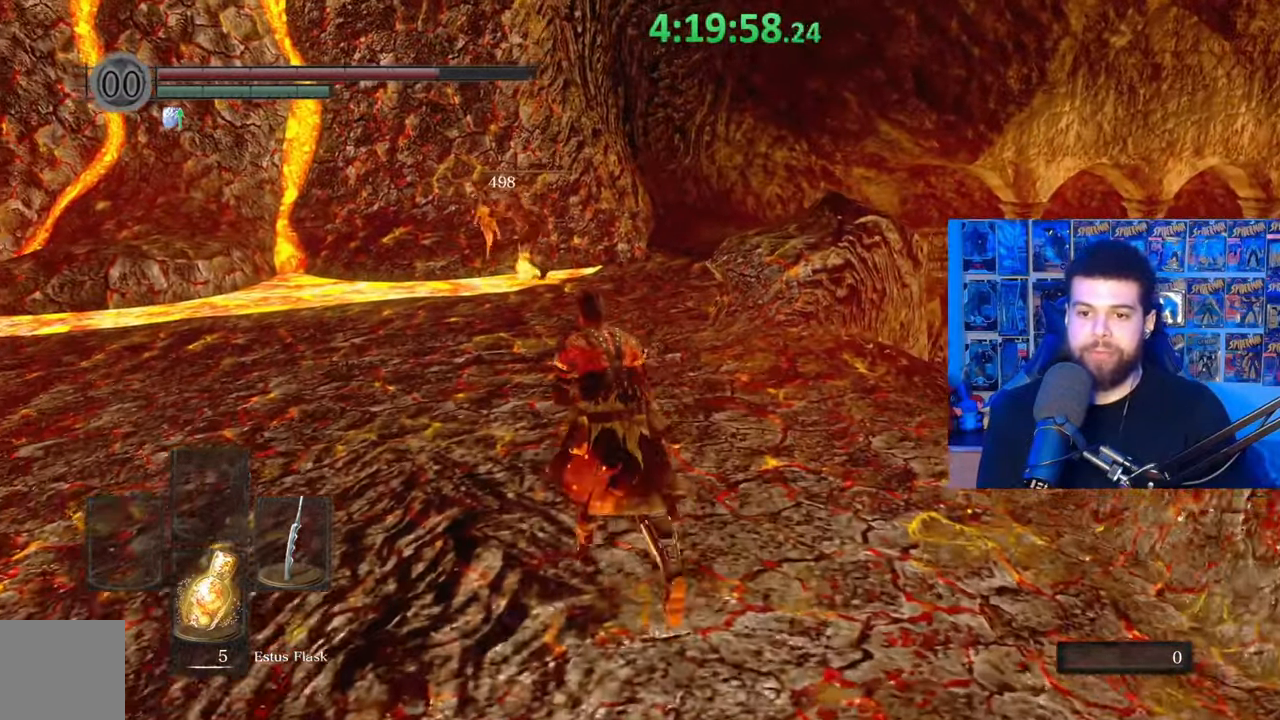
{"buttons": ["B"], "left_stick": "up", "right_stick": "center", "events": []}
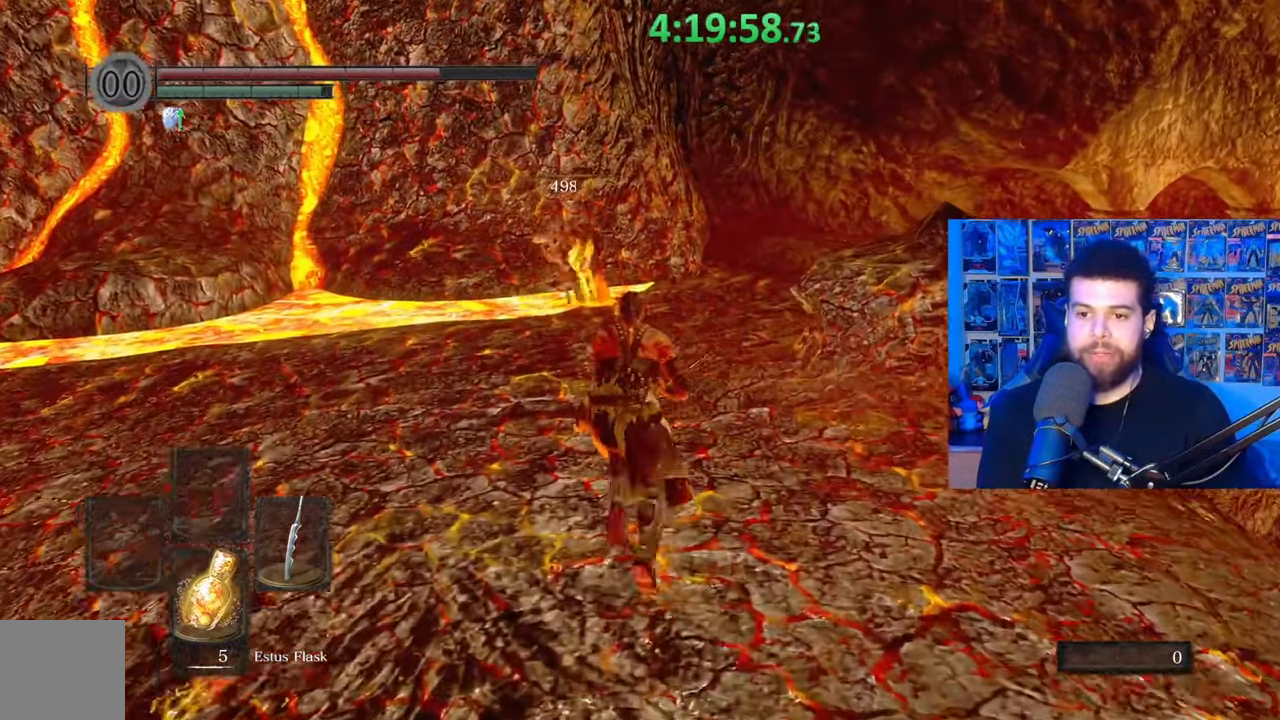
{"buttons": ["B"], "left_stick": "up", "right_stick": "right", "events": [[500, "right_stick", "right"]]}
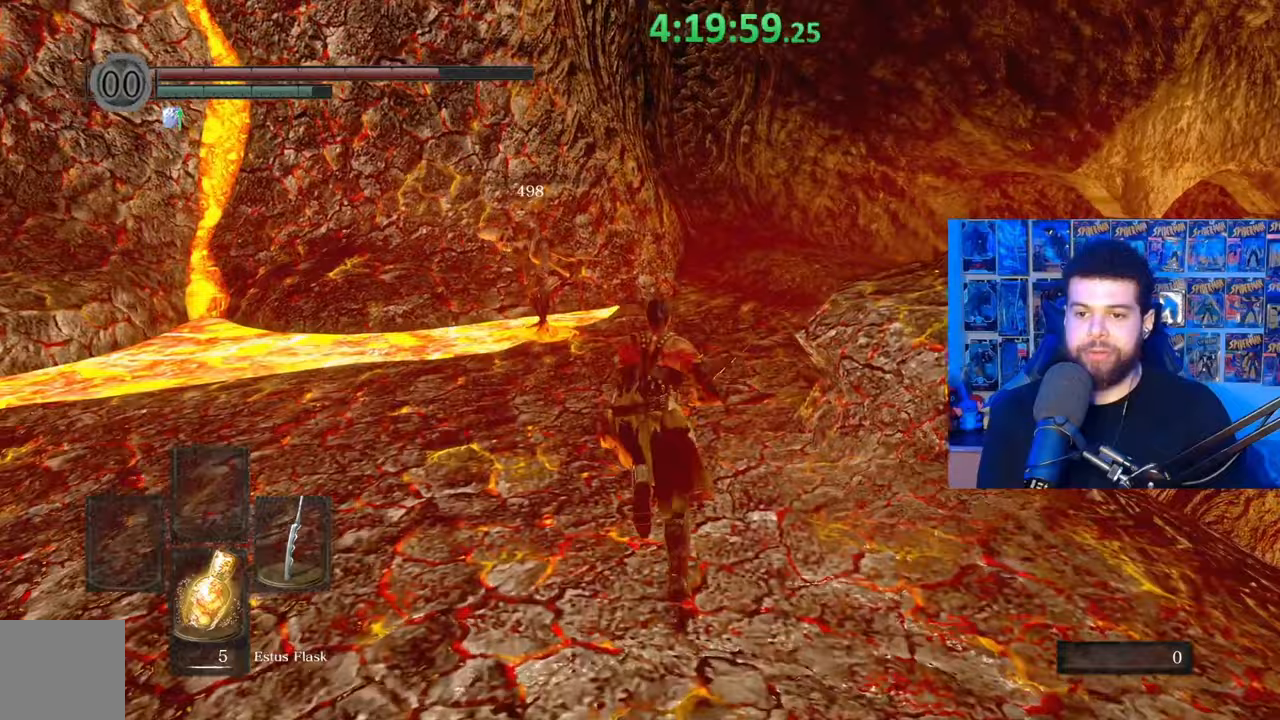
{"buttons": ["B"], "left_stick": "up", "right_stick": "center", "events": [[83, "right_stick", "center"]]}
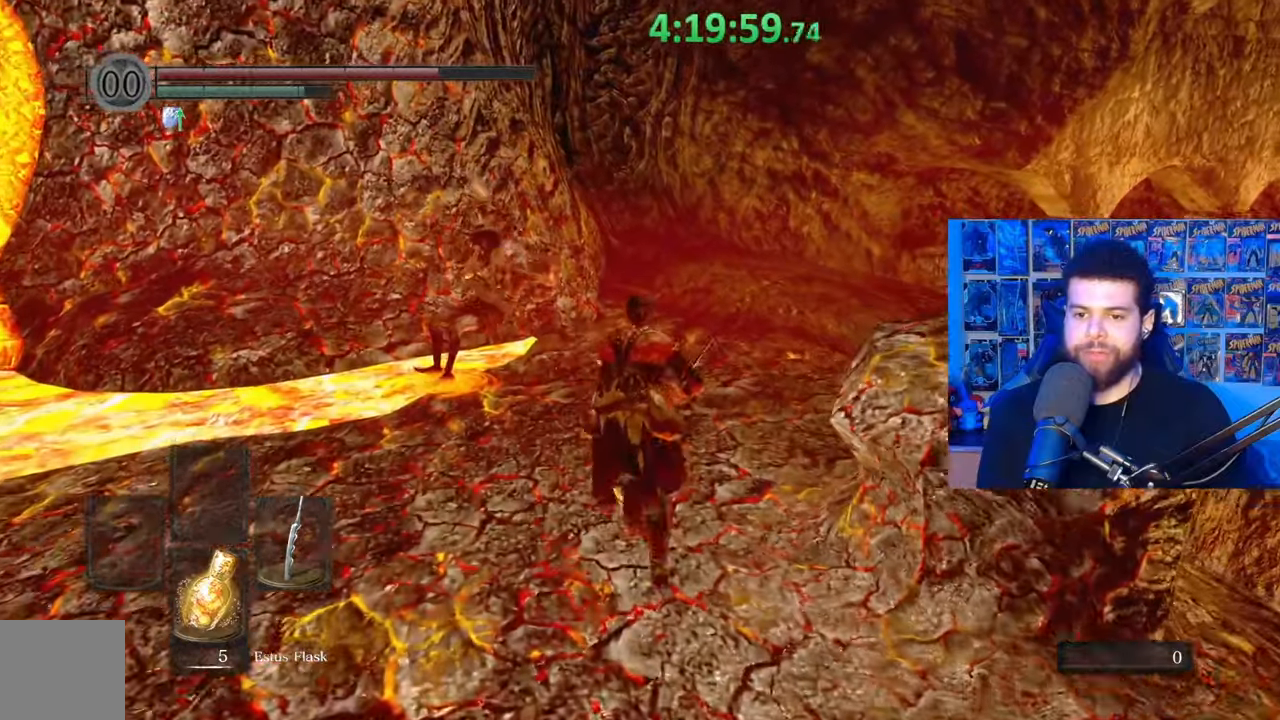
{"buttons": ["B"], "left_stick": "up", "right_stick": "right", "events": [[483, "right_stick", "right"]]}
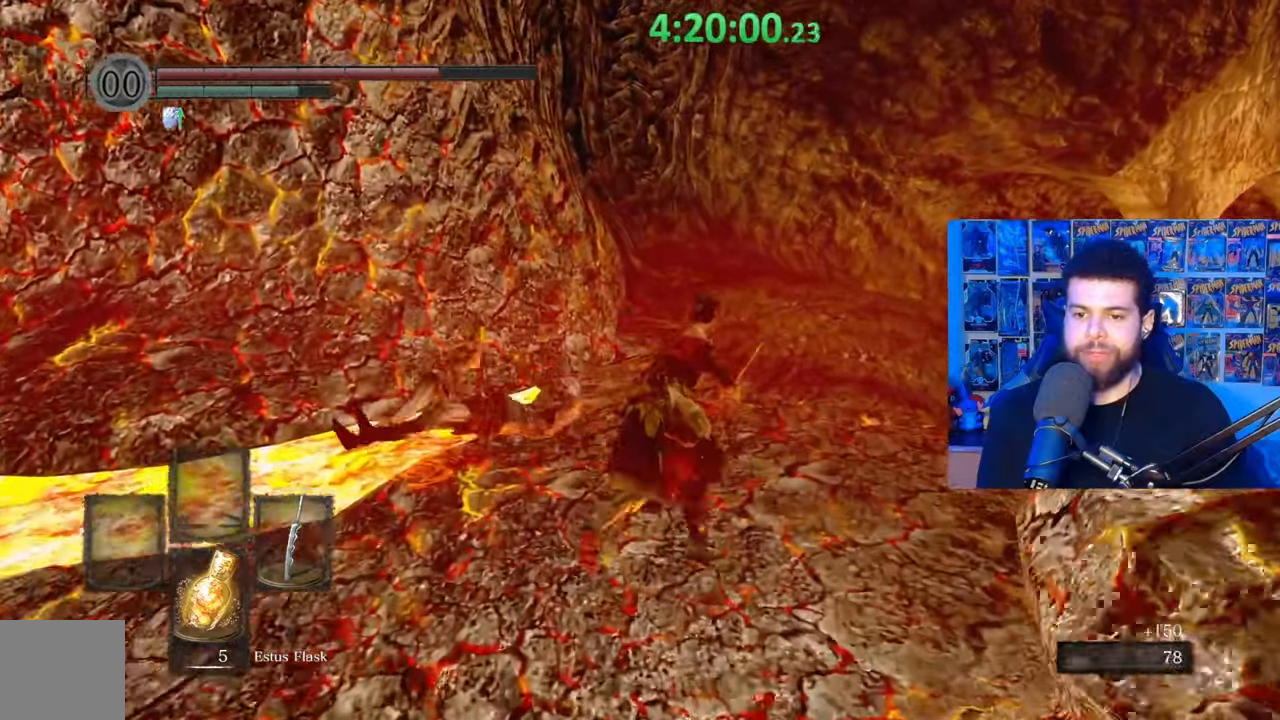
{"buttons": ["B"], "left_stick": "up", "right_stick": "center", "events": [[117, "right_stick", "center"], [233, "B", "up"], [333, "B", "down"]]}
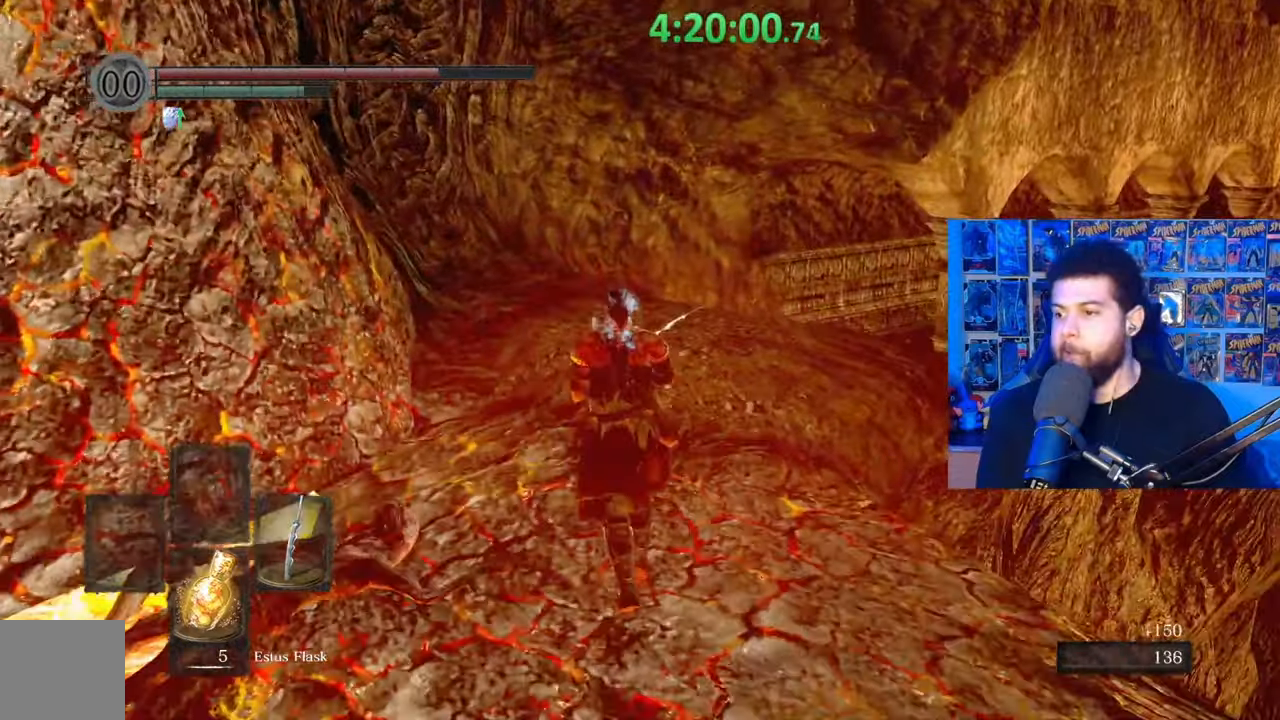
{"buttons": ["B"], "left_stick": "up", "right_stick": "center", "events": [[83, "right_stick", "down-right"], [167, "right_stick", "center"], [283, "right_stick", "down-right"], [383, "right_stick", "center"]]}
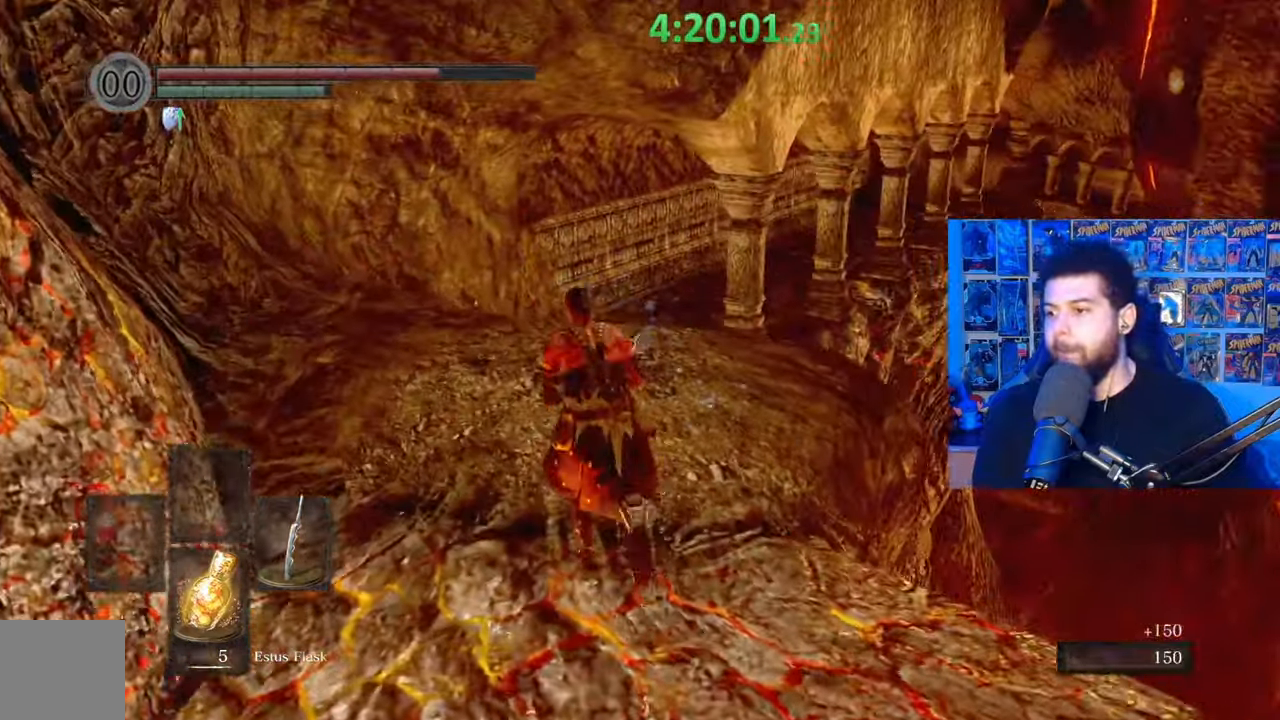
{"buttons": ["B"], "left_stick": "up", "right_stick": "center", "events": [[233, "right_stick", "down-right"], [383, "right_stick", "center"]]}
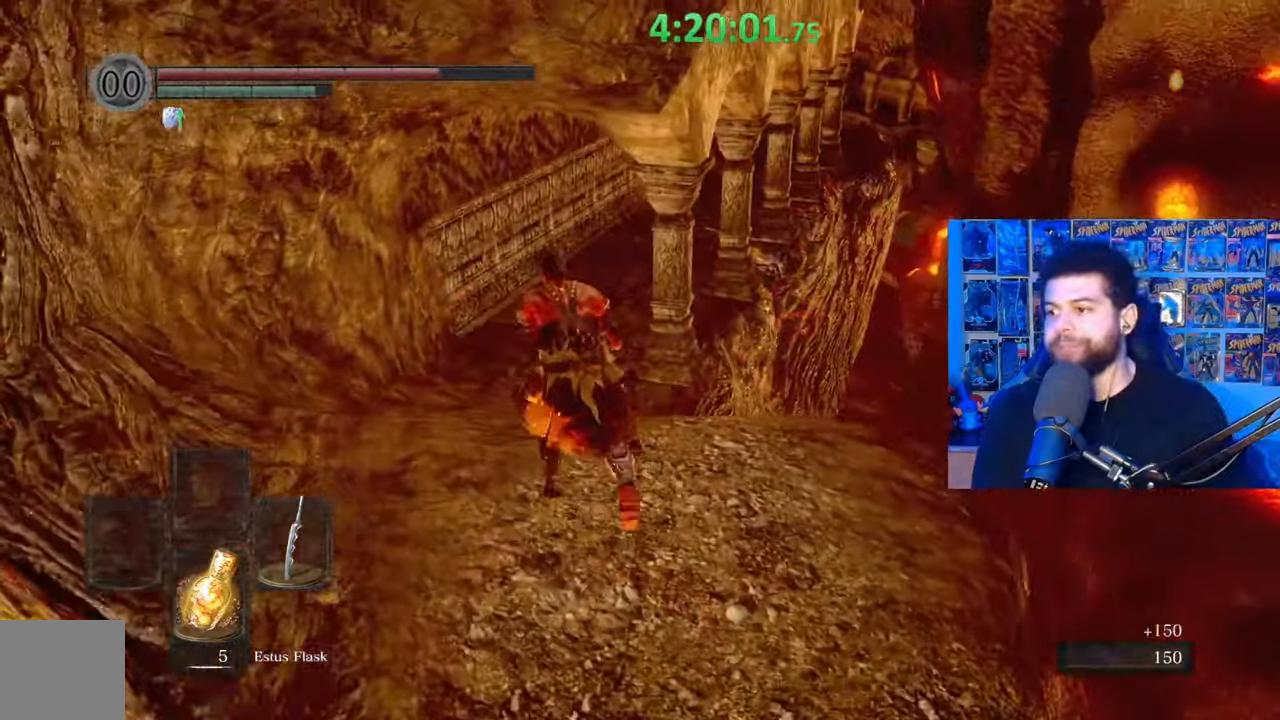
{"buttons": ["B"], "left_stick": "up", "right_stick": "center", "events": []}
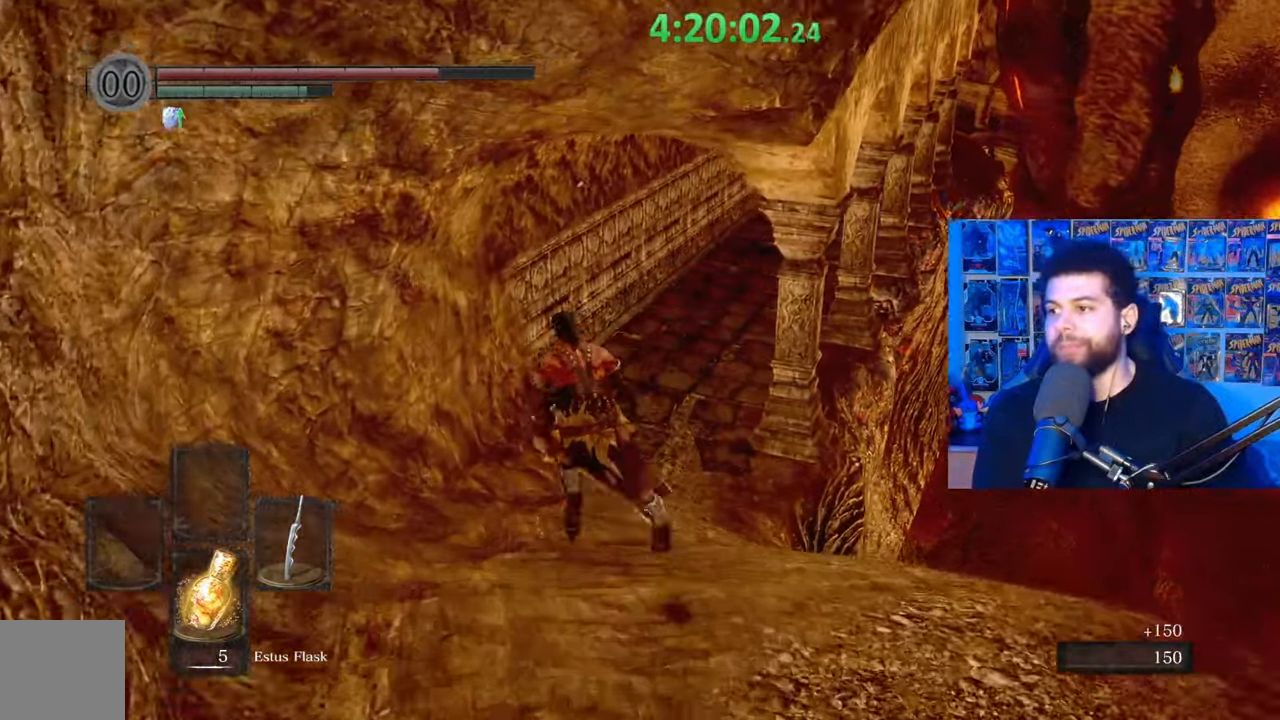
{"buttons": ["B"], "left_stick": "up", "right_stick": "center", "events": [[33, "right_stick", "down"], [167, "right_stick", "center"], [283, "B", "up"], [383, "B", "down"]]}
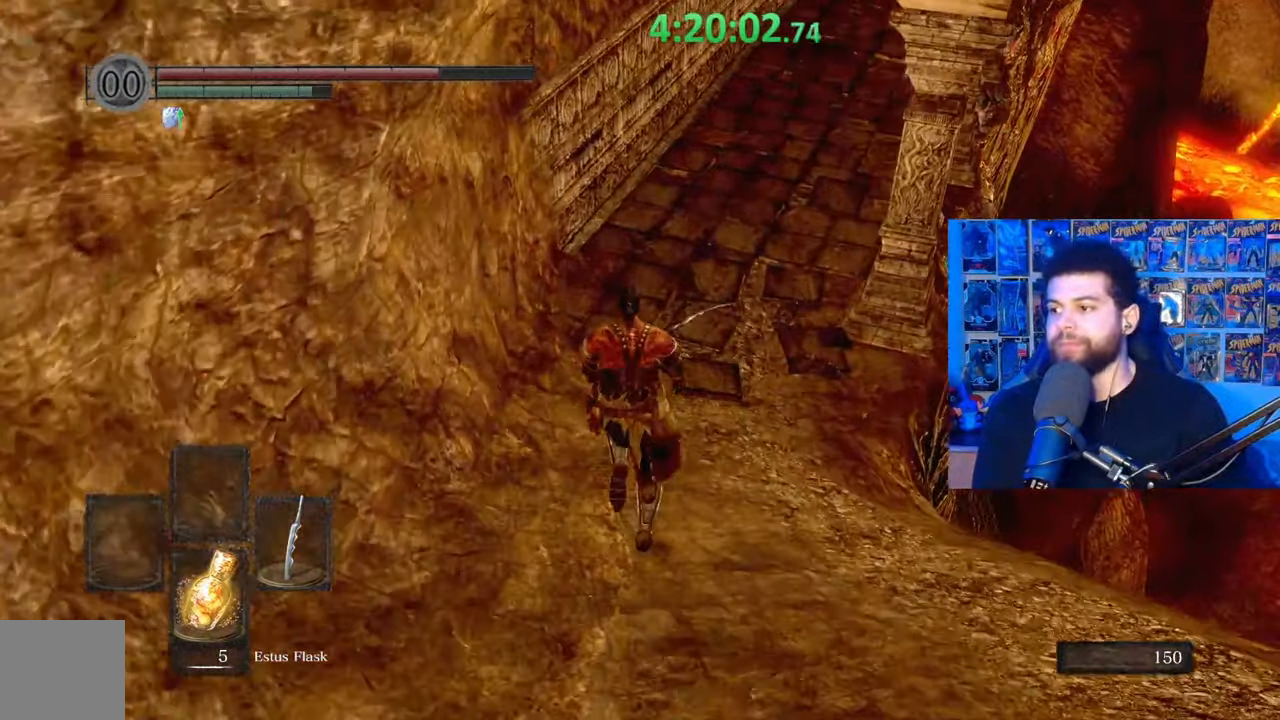
{"buttons": ["B"], "left_stick": "up", "right_stick": "center", "events": [[267, "right_stick", "up"], [367, "right_stick", "center"]]}
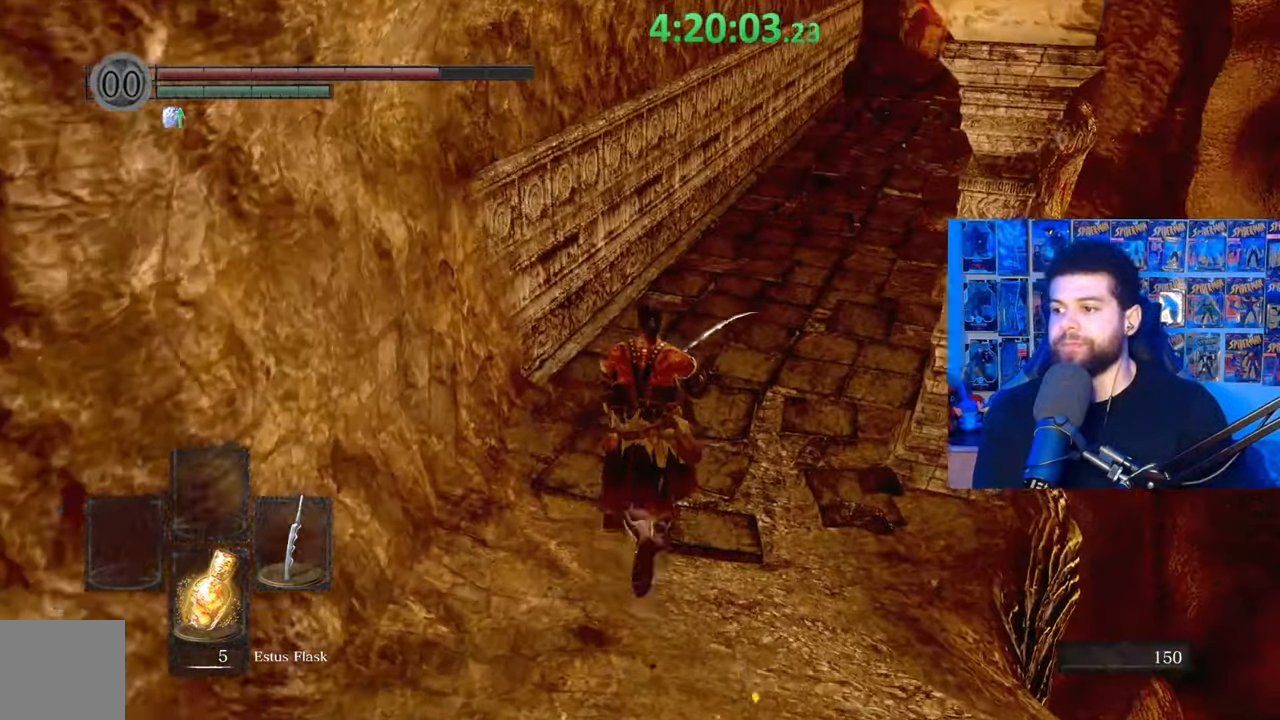
{"buttons": ["B"], "left_stick": "up", "right_stick": "center", "events": [[267, "right_stick", "down-right"], [383, "right_stick", "center"]]}
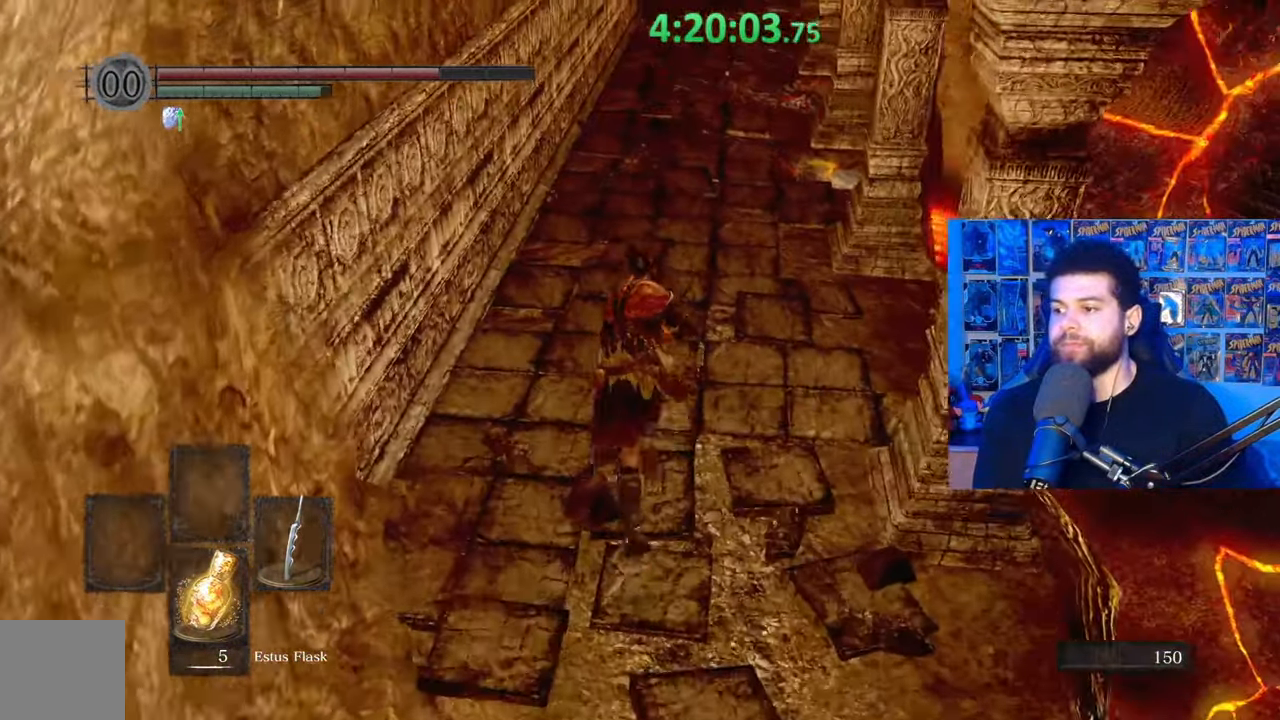
{"buttons": ["B"], "left_stick": "up", "right_stick": "center", "events": [[133, "right_stick", "up"], [217, "right_stick", "center"]]}